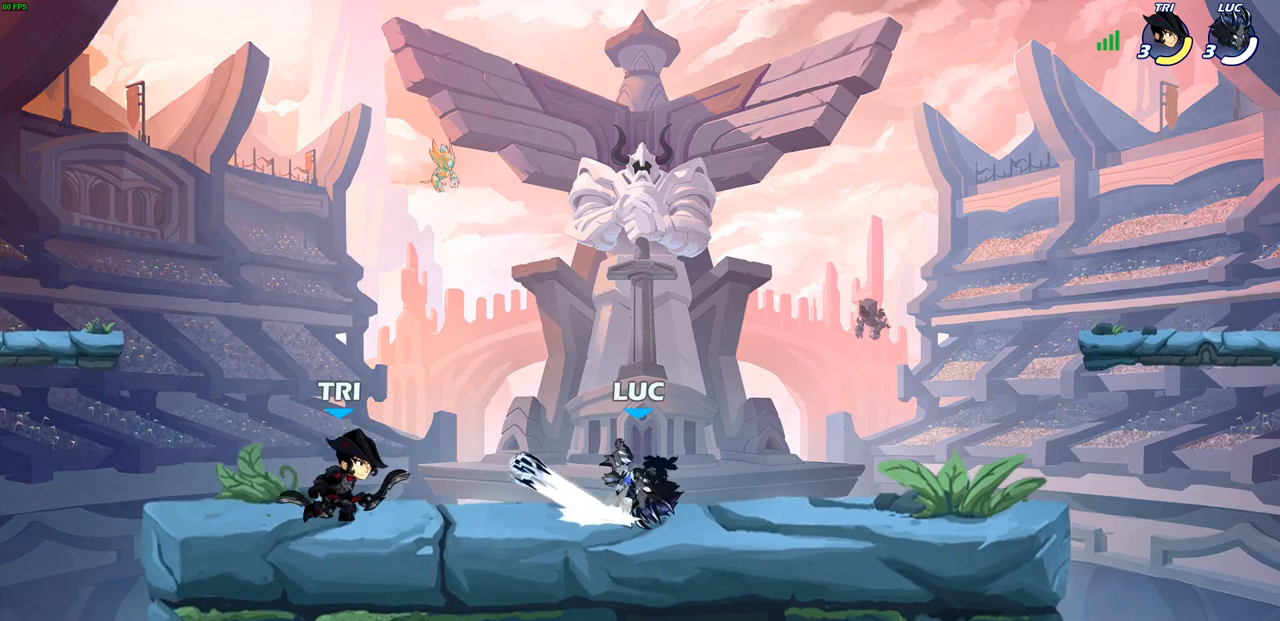
Gameplay with a controller (PlayStation layout); each line is a JSON object with the inputs held at the frame after it. "events" lists button and stick changes between this image and that frame as [ms after this image, input, new state], when the widget could be followed in between.
{"buttons": ["SQUARE"], "left_stick": "center", "right_stick": "center", "events": [[250, "SQUARE", "down"], [333, "SQUARE", "up"], [417, "SQUARE", "down"]]}
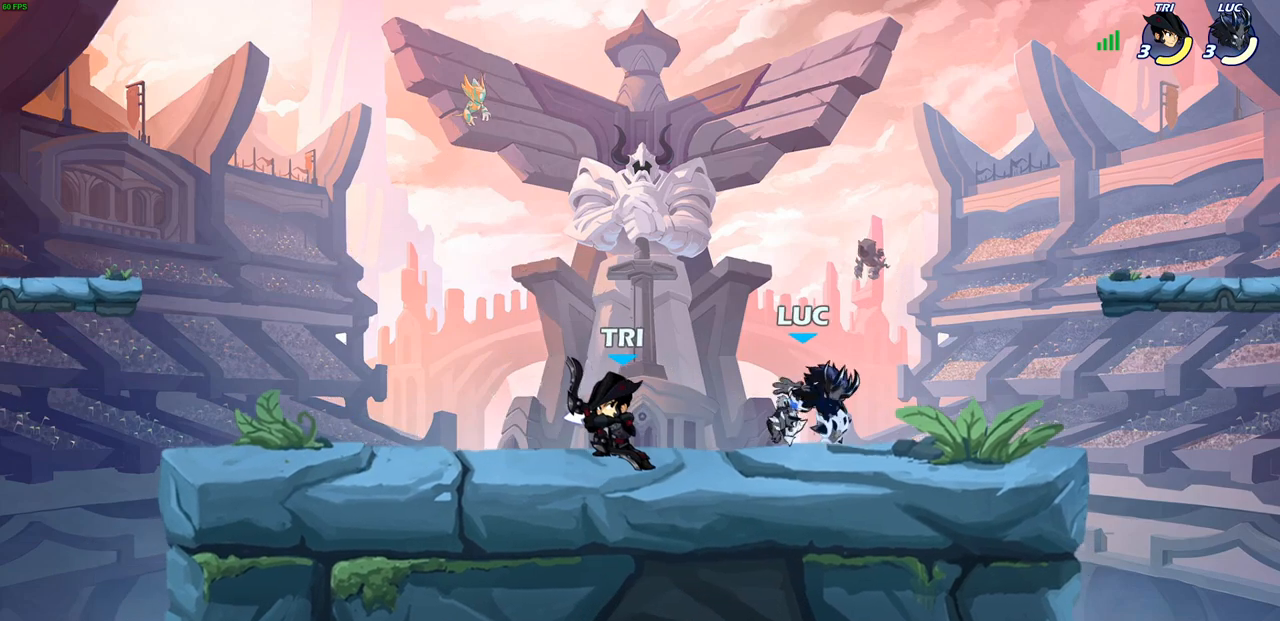
{"buttons": ["CROSS", "R2"], "left_stick": "up-right", "right_stick": "center", "events": [[33, "SQUARE", "up"], [133, "left_stick", "up-right"], [350, "CROSS", "down"], [433, "R2", "down"]]}
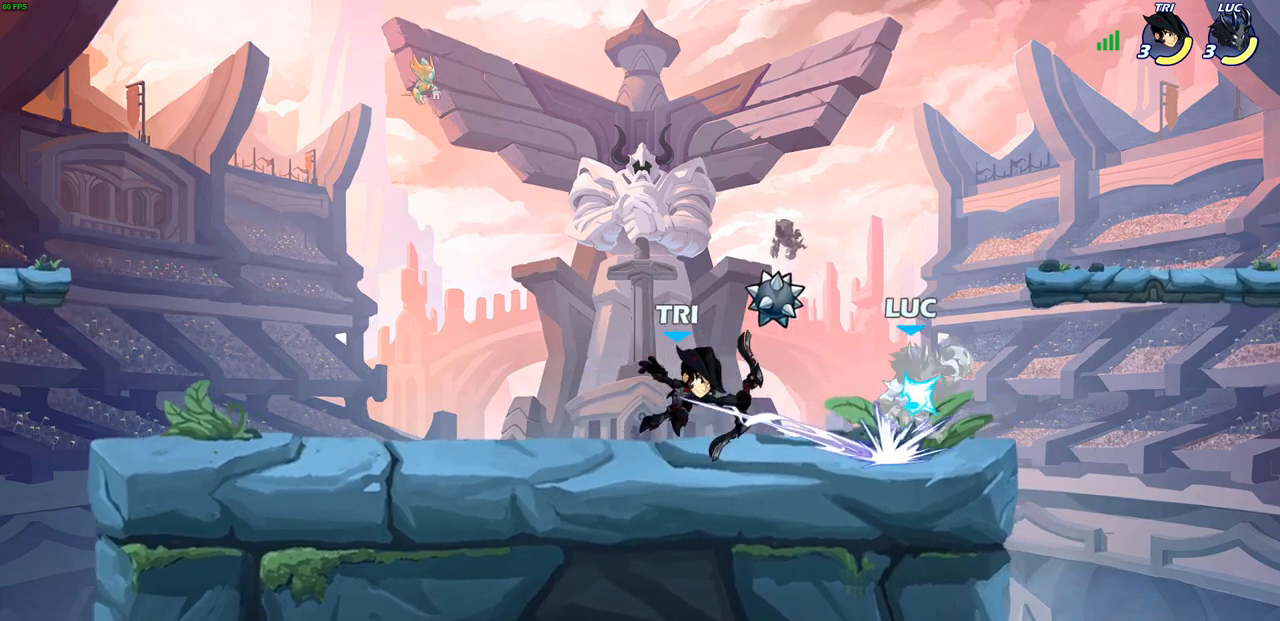
{"buttons": ["R2"], "left_stick": "left", "right_stick": "center", "events": [[83, "left_stick", "up-left"], [117, "R2", "up"], [133, "CROSS", "up"], [200, "left_stick", "down-left"], [267, "left_stick", "left"], [317, "SQUARE", "down"], [367, "R2", "down"], [383, "SQUARE", "up"]]}
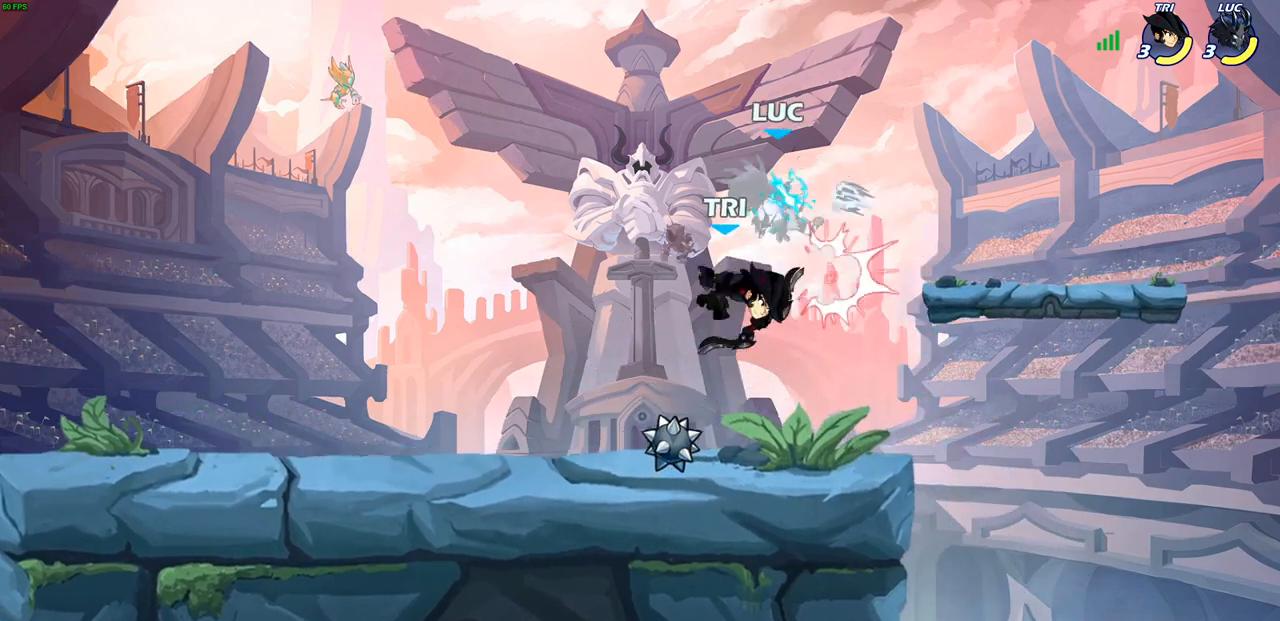
{"buttons": [], "left_stick": "center", "right_stick": "center", "events": [[50, "left_stick", "center"], [167, "R2", "up"]]}
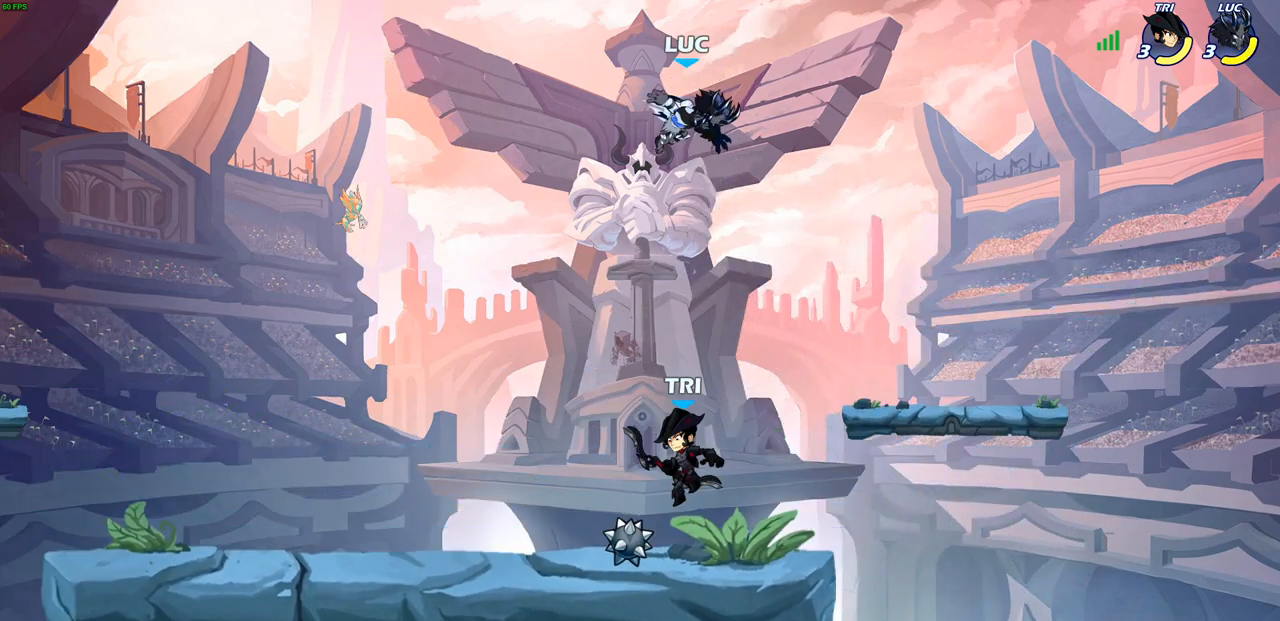
{"buttons": [], "left_stick": "down", "right_stick": "center", "events": [[100, "left_stick", "left"], [350, "left_stick", "down-left"], [483, "left_stick", "down"]]}
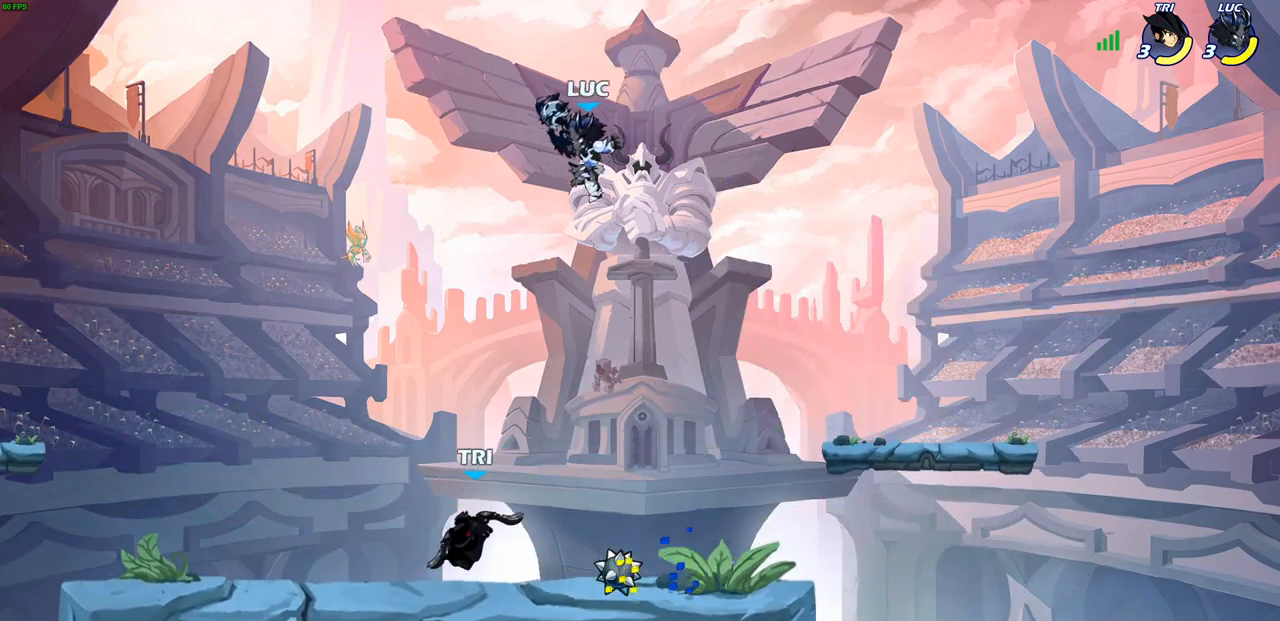
{"buttons": [], "left_stick": "down-left", "right_stick": "center", "events": [[83, "CROSS", "down"], [117, "left_stick", "right"], [167, "left_stick", "up"], [250, "CROSS", "up"], [283, "left_stick", "left"], [333, "left_stick", "down-left"]]}
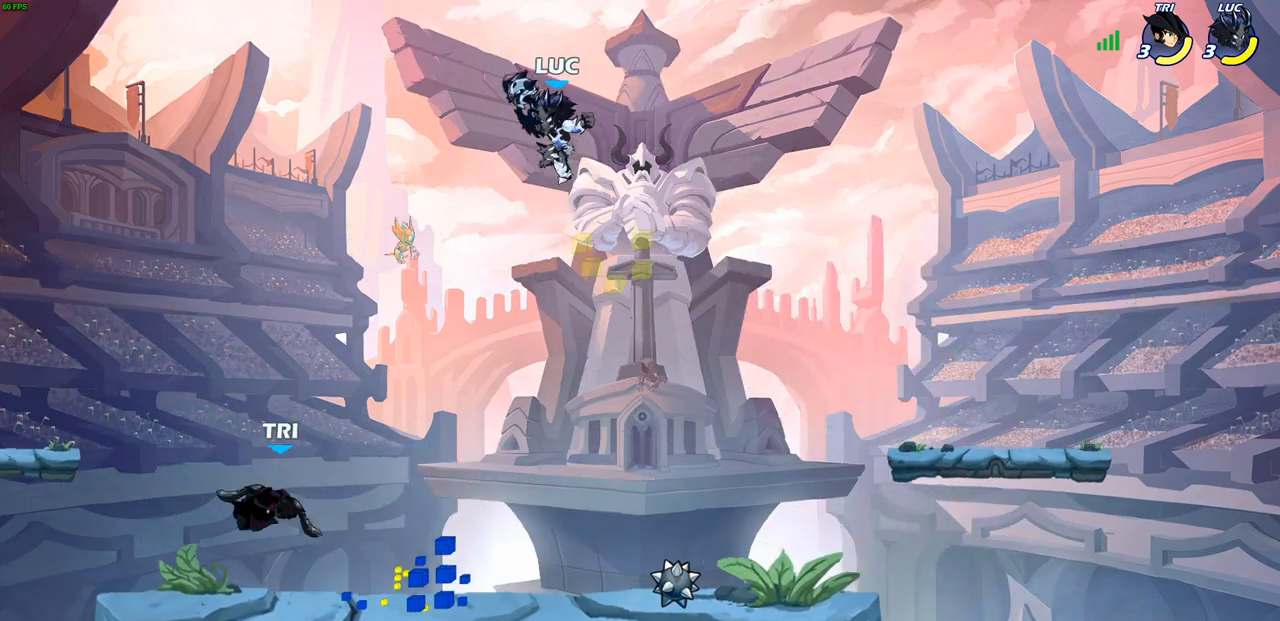
{"buttons": [], "left_stick": "center", "right_stick": "center", "events": [[233, "SQUARE", "down"], [300, "SQUARE", "up"], [367, "left_stick", "center"]]}
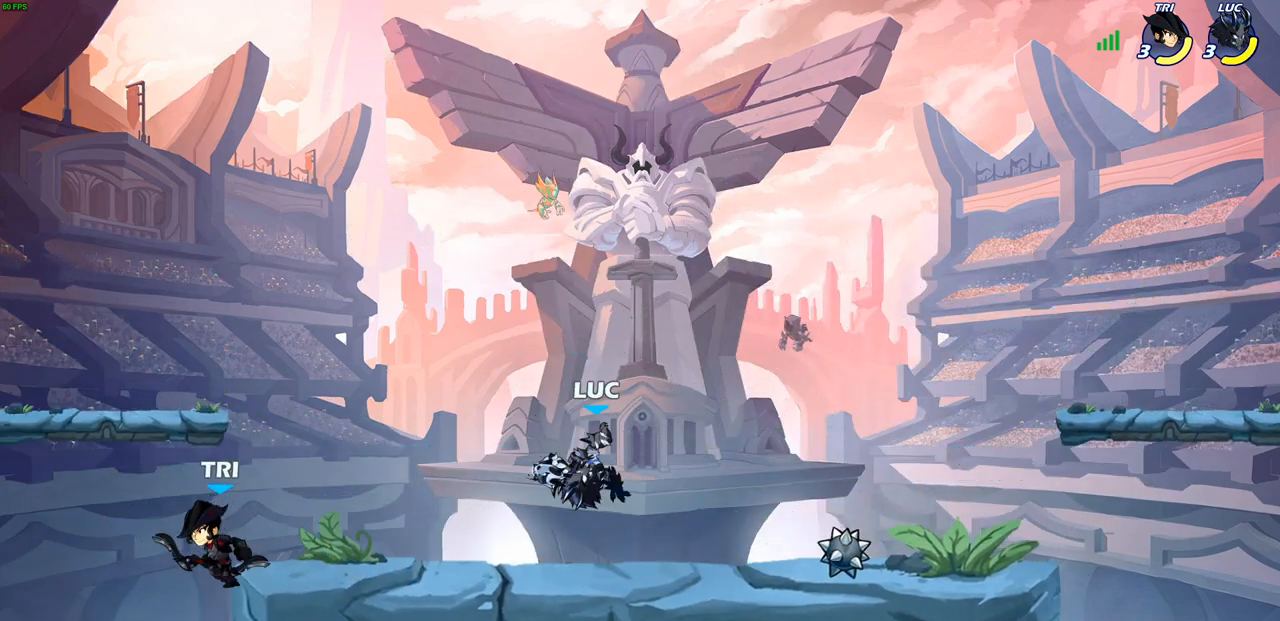
{"buttons": [], "left_stick": "left", "right_stick": "center", "events": [[300, "left_stick", "left"], [367, "CROSS", "down"], [417, "SQUARE", "down"], [450, "CROSS", "up"], [450, "right_stick", "left"], [500, "SQUARE", "up"], [500, "right_stick", "center"]]}
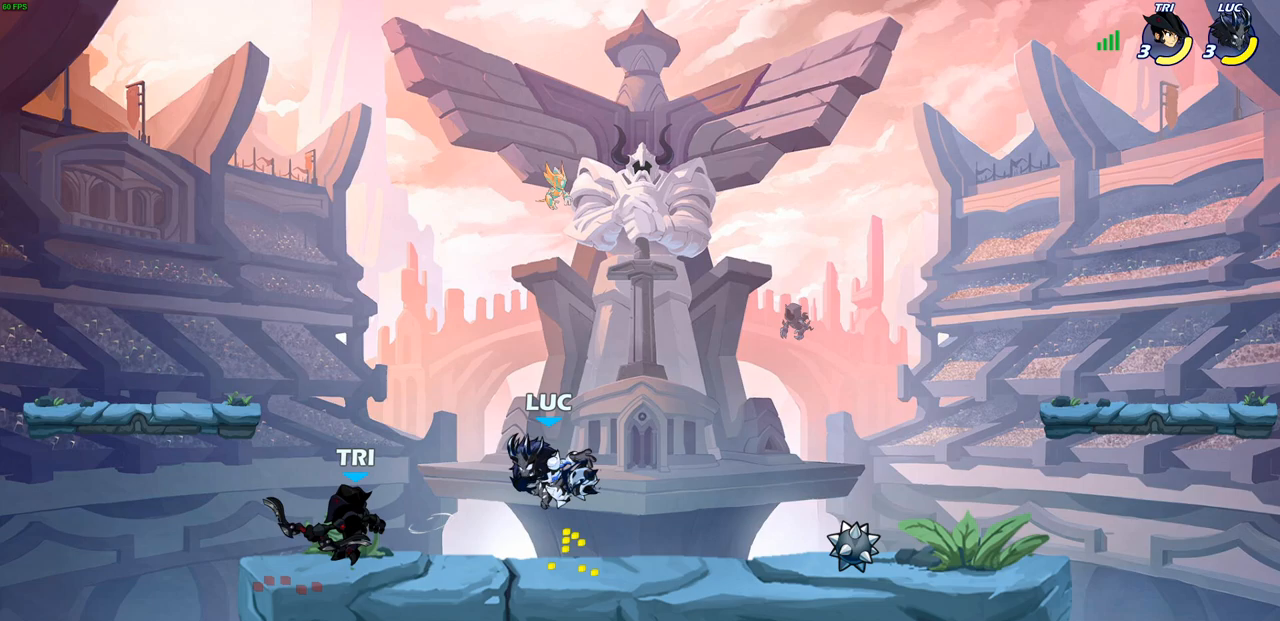
{"buttons": [], "left_stick": "left", "right_stick": "center", "events": [[67, "left_stick", "center"], [317, "left_stick", "left"]]}
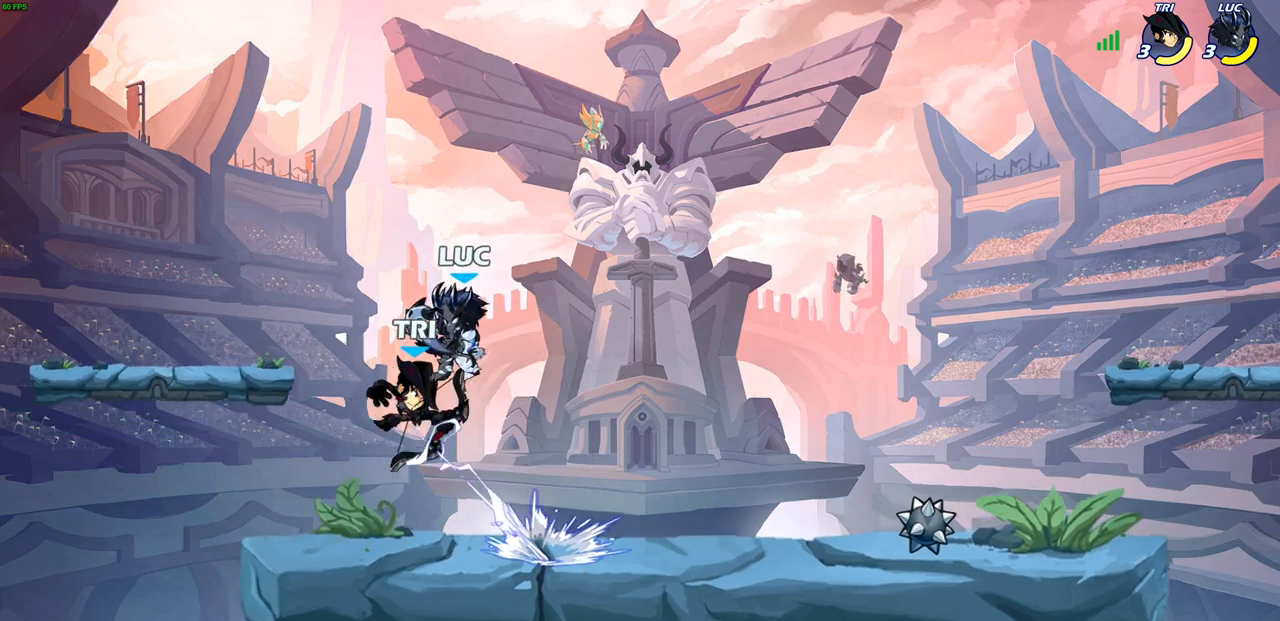
{"buttons": [], "left_stick": "center", "right_stick": "center", "events": [[17, "left_stick", "up"], [83, "SQUARE", "down"], [117, "left_stick", "center"], [183, "SQUARE", "up"], [183, "left_stick", "down-right"], [250, "left_stick", "center"]]}
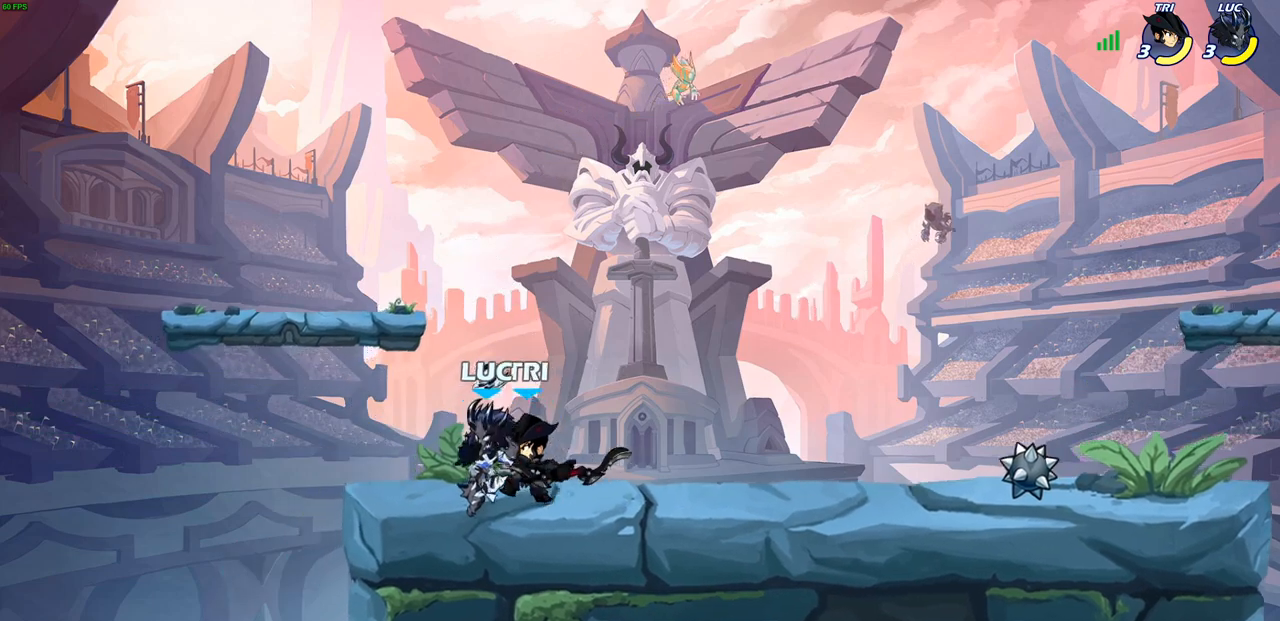
{"buttons": [], "left_stick": "center", "right_stick": "center", "events": [[33, "left_stick", "right"], [150, "SQUARE", "down"], [200, "left_stick", "center"], [233, "SQUARE", "up"]]}
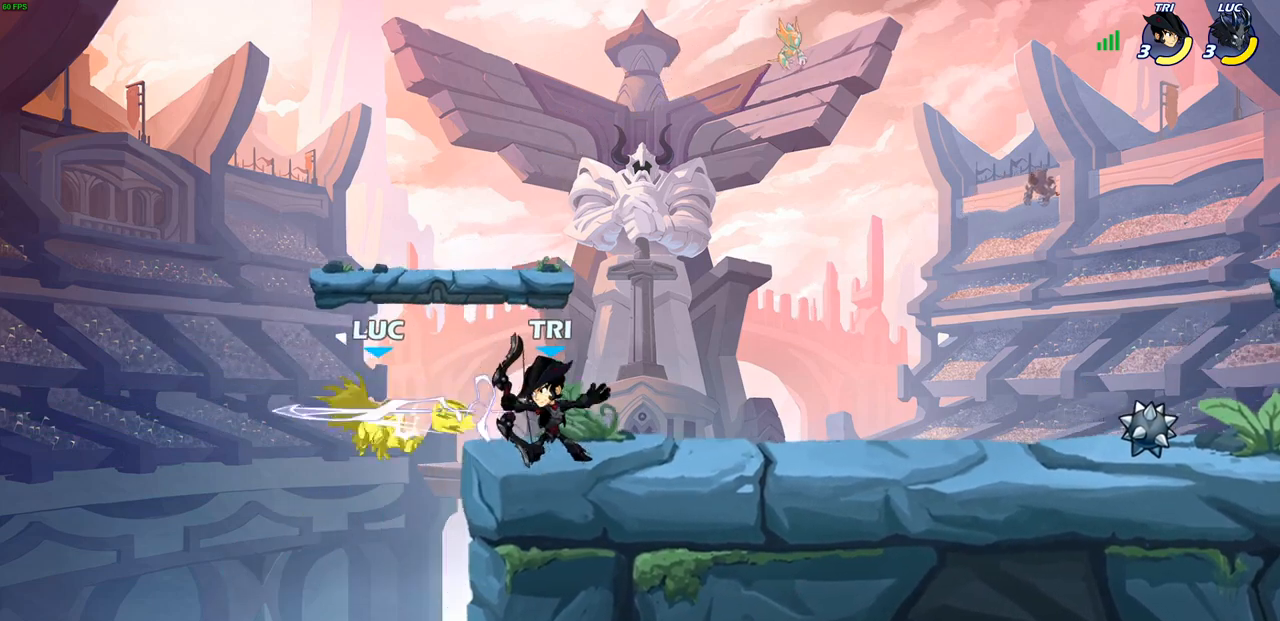
{"buttons": [], "left_stick": "center", "right_stick": "center", "events": [[133, "left_stick", "right"], [183, "R2", "down"], [217, "SQUARE", "down"], [283, "R2", "up"], [300, "SQUARE", "up"], [350, "left_stick", "center"]]}
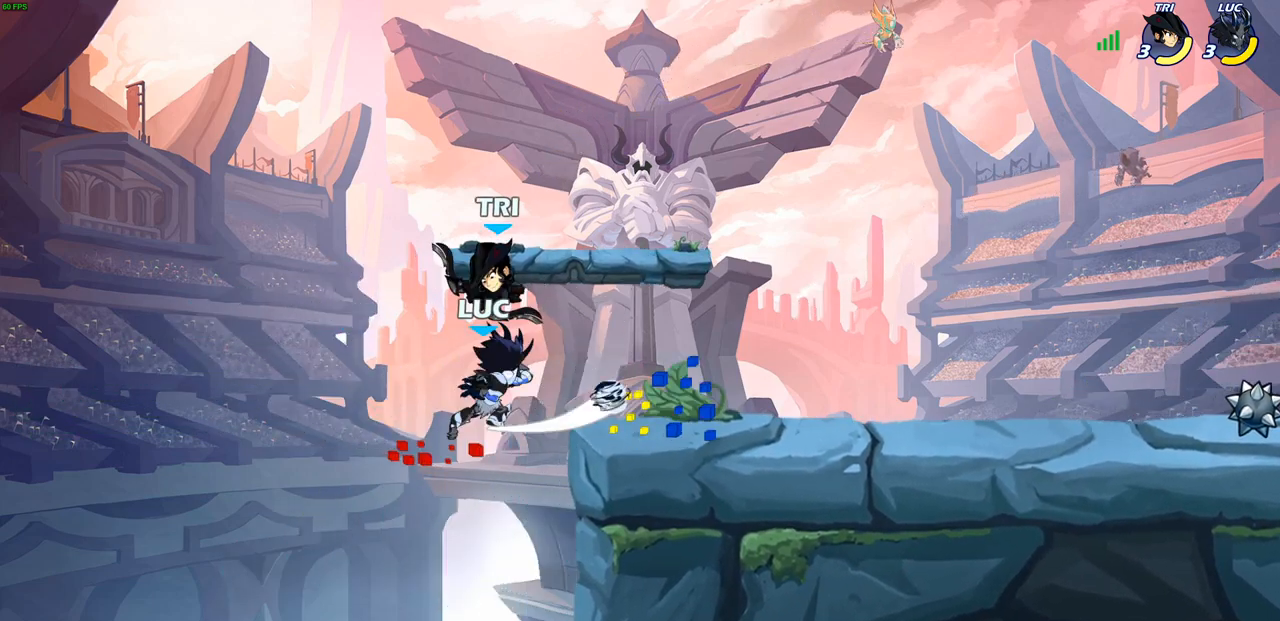
{"buttons": [], "left_stick": "center", "right_stick": "center", "events": []}
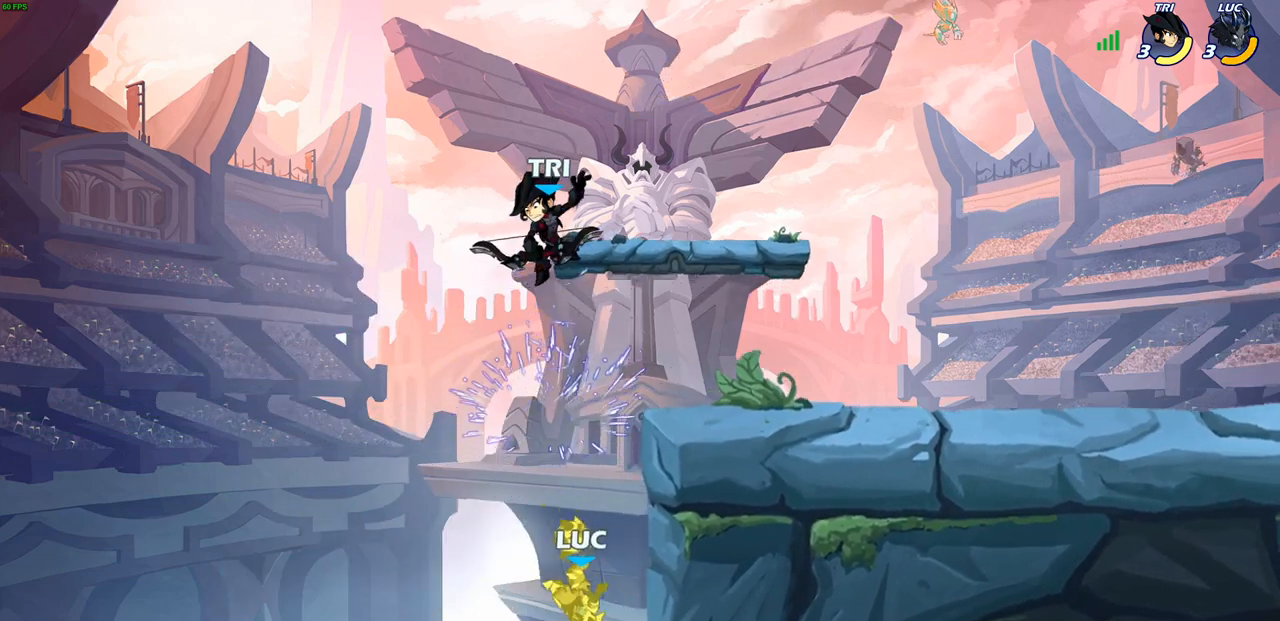
{"buttons": ["CROSS"], "left_stick": "left", "right_stick": "center", "events": [[100, "left_stick", "left"], [400, "CROSS", "down"]]}
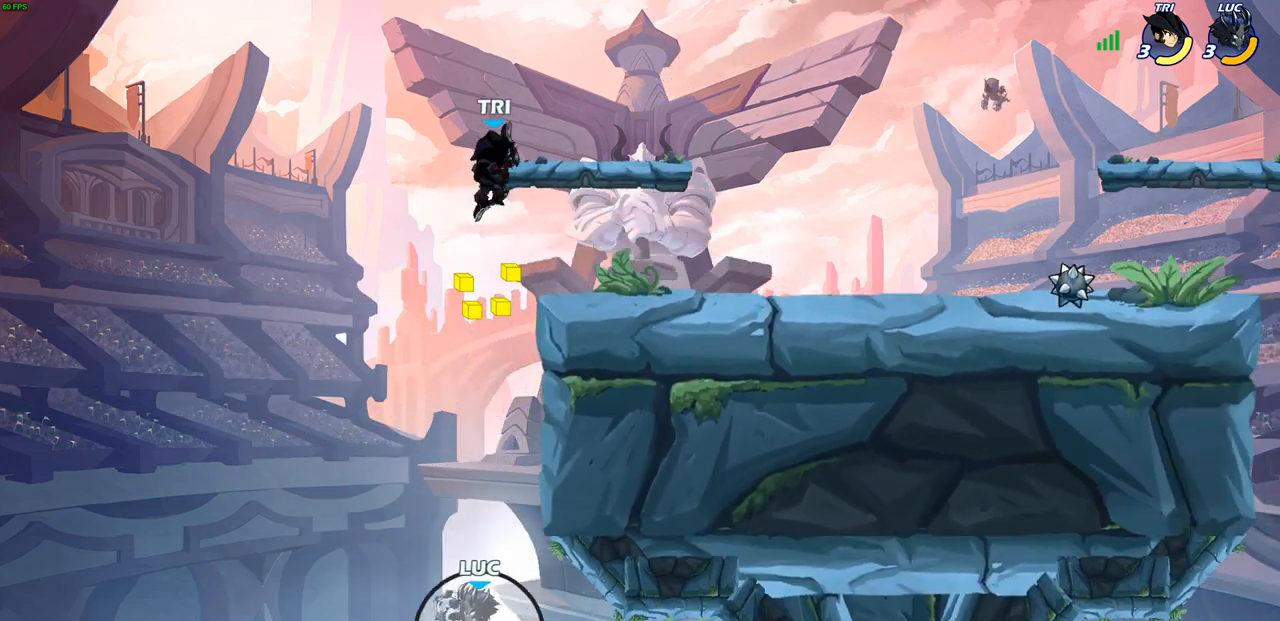
{"buttons": ["CROSS"], "left_stick": "up-right", "right_stick": "center", "events": [[50, "left_stick", "up-right"], [67, "CROSS", "up"], [167, "CROSS", "down"]]}
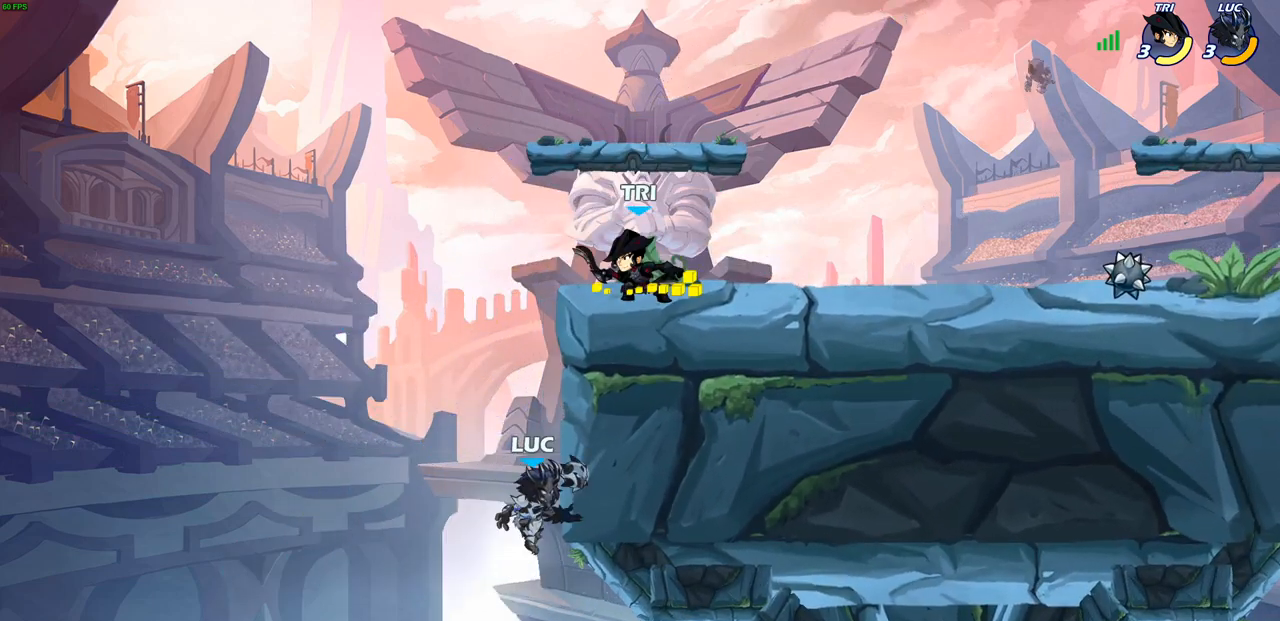
{"buttons": [], "left_stick": "up", "right_stick": "center", "events": [[17, "CROSS", "up"], [133, "CROSS", "down"], [200, "CIRCLE", "down"], [217, "CROSS", "up"], [267, "CIRCLE", "up"], [450, "left_stick", "up"]]}
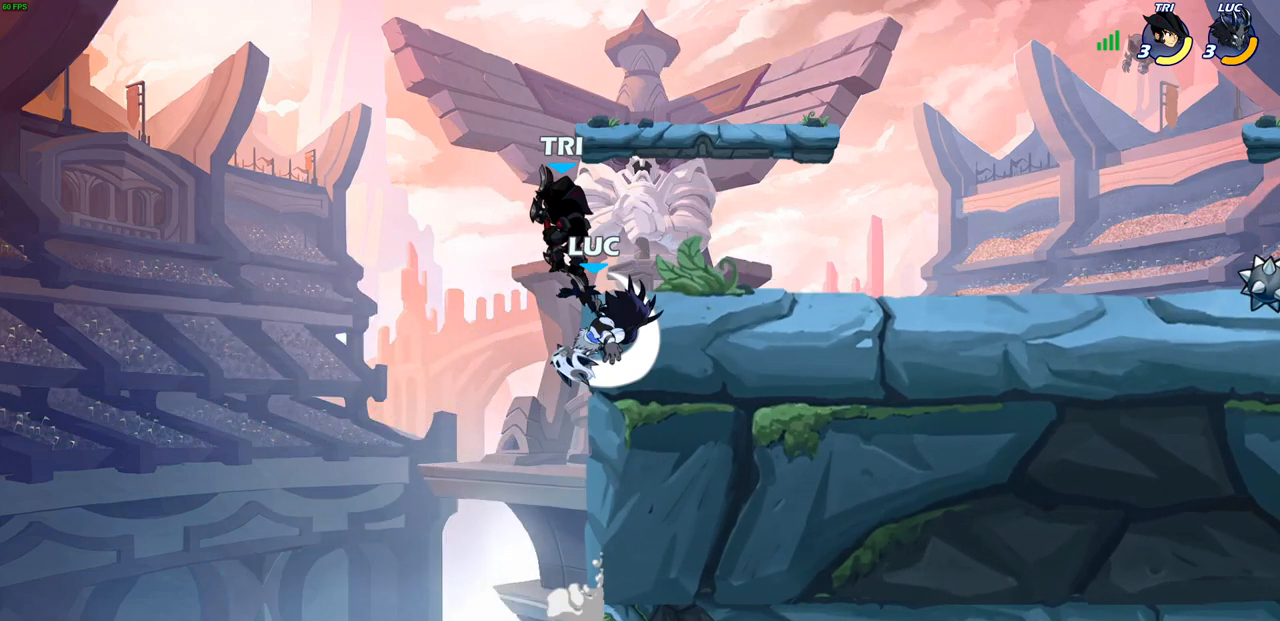
{"buttons": [], "left_stick": "left", "right_stick": "center", "events": [[383, "left_stick", "left"]]}
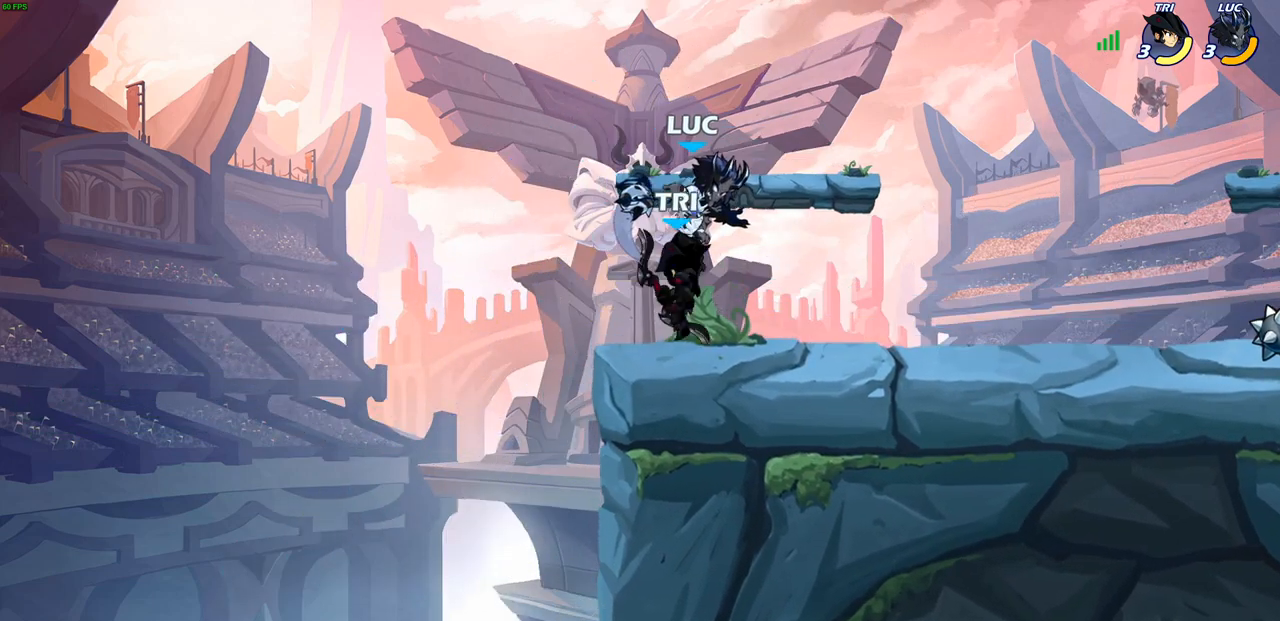
{"buttons": [], "left_stick": "center", "right_stick": "center", "events": [[133, "left_stick", "right"], [217, "SQUARE", "down"], [233, "left_stick", "center"], [283, "SQUARE", "up"]]}
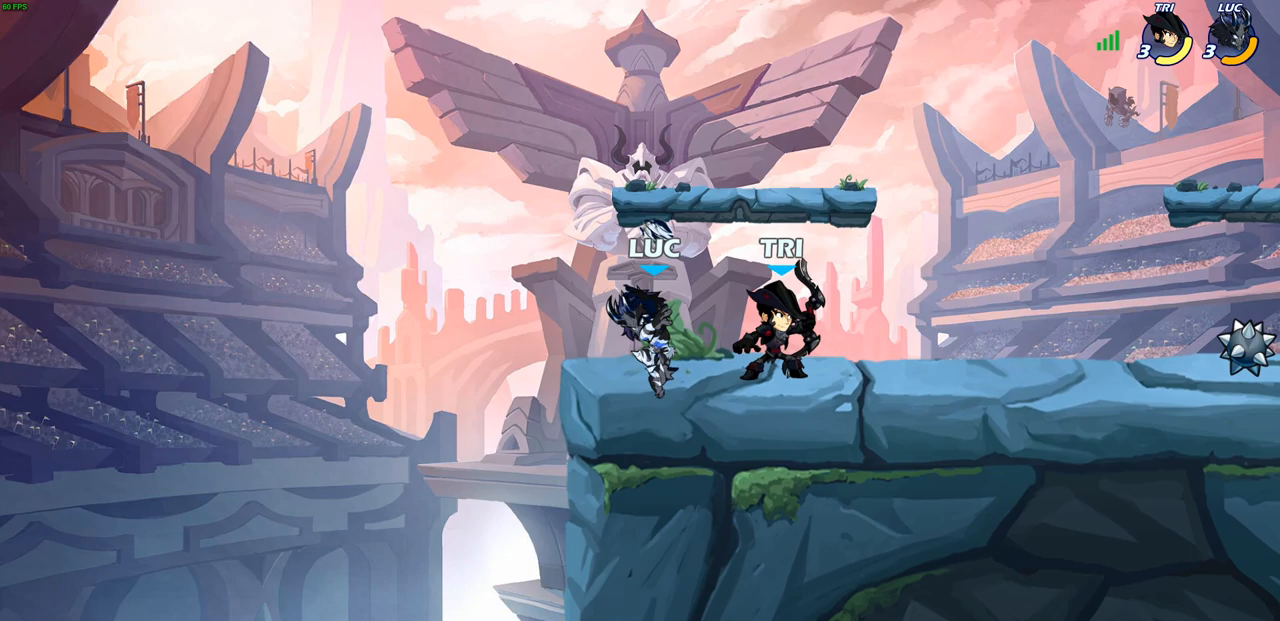
{"buttons": ["SQUARE"], "left_stick": "center", "right_stick": "center", "events": [[217, "left_stick", "right"], [267, "left_stick", "center"], [300, "SQUARE", "down"], [383, "SQUARE", "up"], [467, "SQUARE", "down"]]}
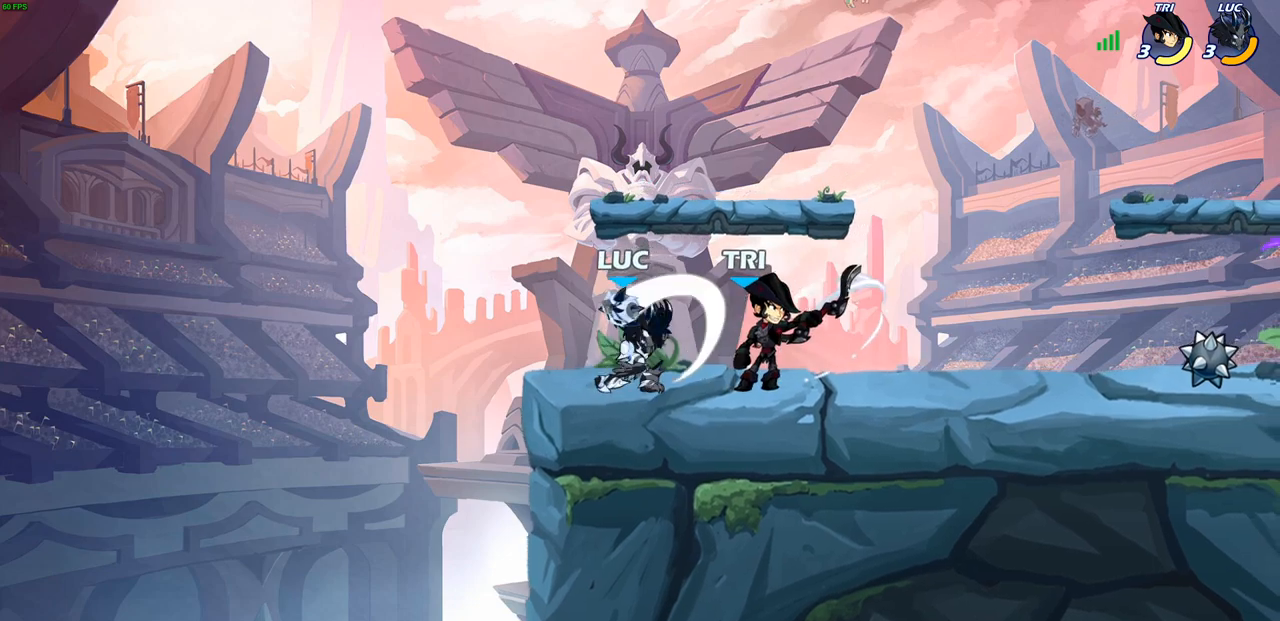
{"buttons": [], "left_stick": "right", "right_stick": "center", "events": [[67, "SQUARE", "up"], [150, "SQUARE", "down"], [267, "SQUARE", "up"], [333, "left_stick", "right"]]}
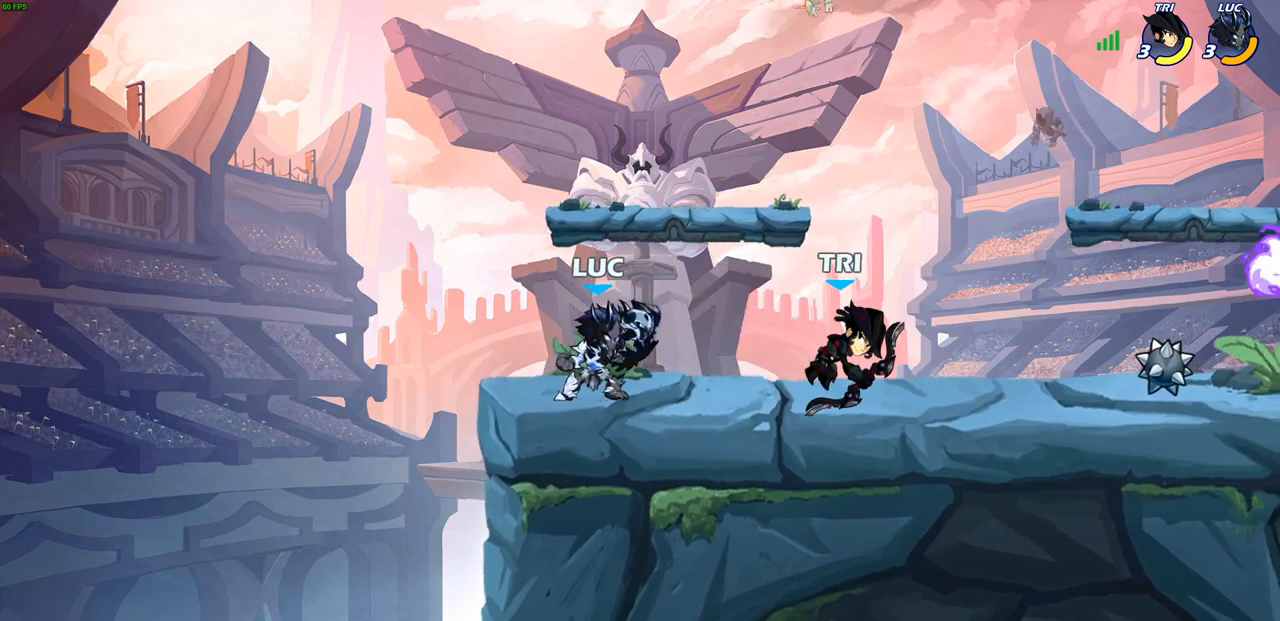
{"buttons": [], "left_stick": "center", "right_stick": "center", "events": [[67, "R2", "down"], [117, "SQUARE", "down"], [183, "R2", "up"], [233, "SQUARE", "up"], [267, "left_stick", "center"]]}
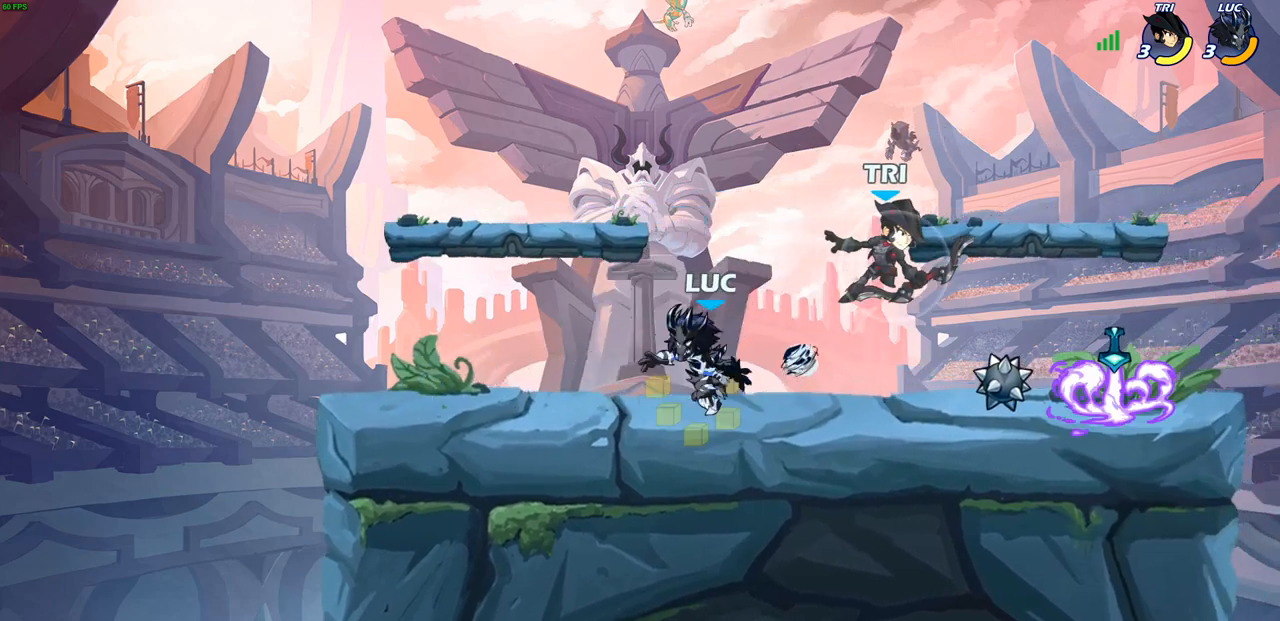
{"buttons": [], "left_stick": "center", "right_stick": "center", "events": [[217, "SQUARE", "down"], [300, "SQUARE", "up"]]}
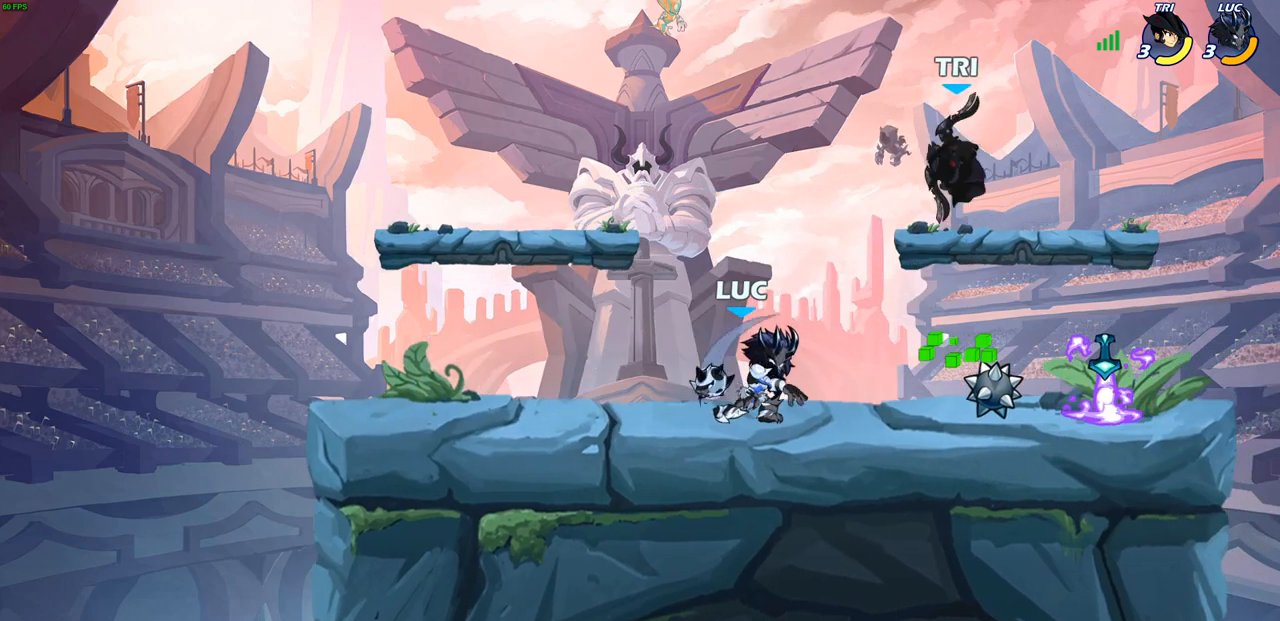
{"buttons": ["CROSS", "R2"], "left_stick": "up", "right_stick": "center", "events": [[267, "left_stick", "left"], [383, "CROSS", "down"], [450, "left_stick", "up"], [500, "R2", "down"]]}
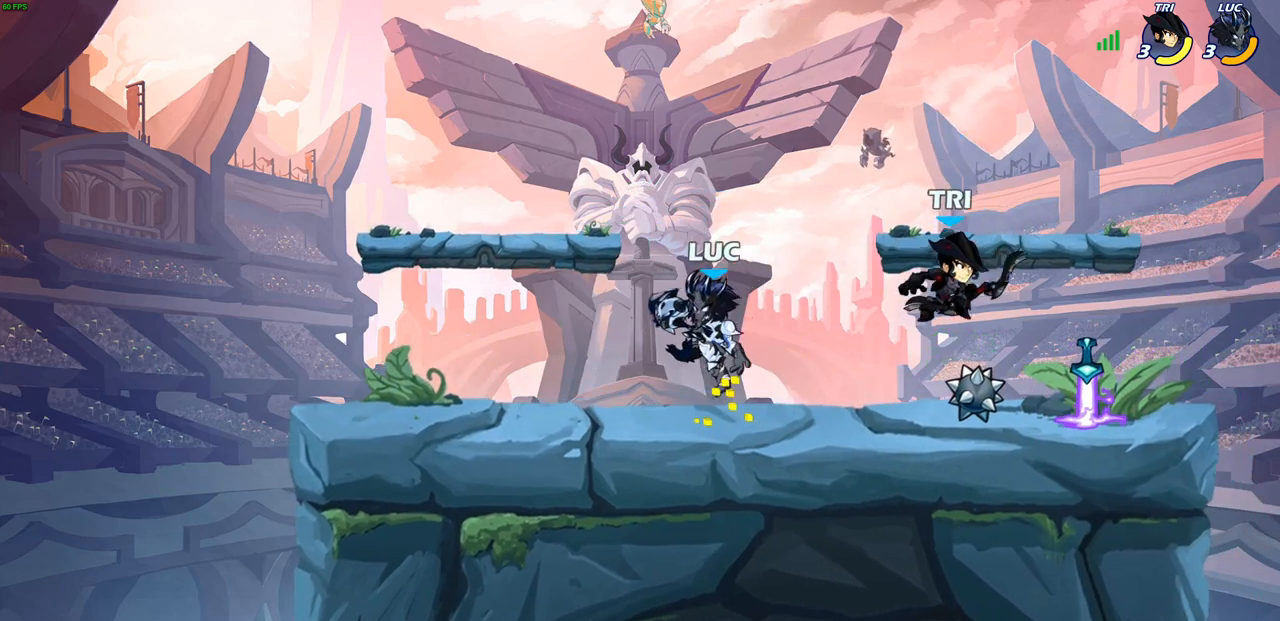
{"buttons": [], "left_stick": "down-left", "right_stick": "center", "events": [[17, "CROSS", "up"], [67, "left_stick", "up-right"], [217, "R2", "up"], [317, "left_stick", "down-left"], [417, "SQUARE", "down"], [500, "SQUARE", "up"]]}
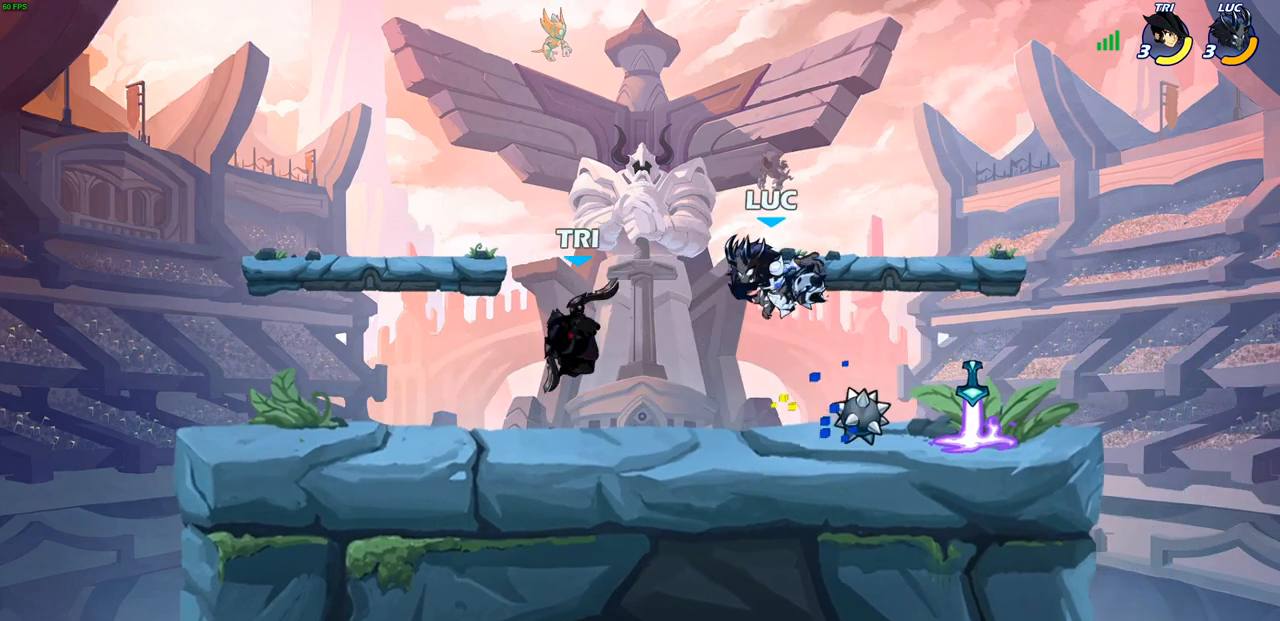
{"buttons": [], "left_stick": "center", "right_stick": "center", "events": [[183, "left_stick", "center"]]}
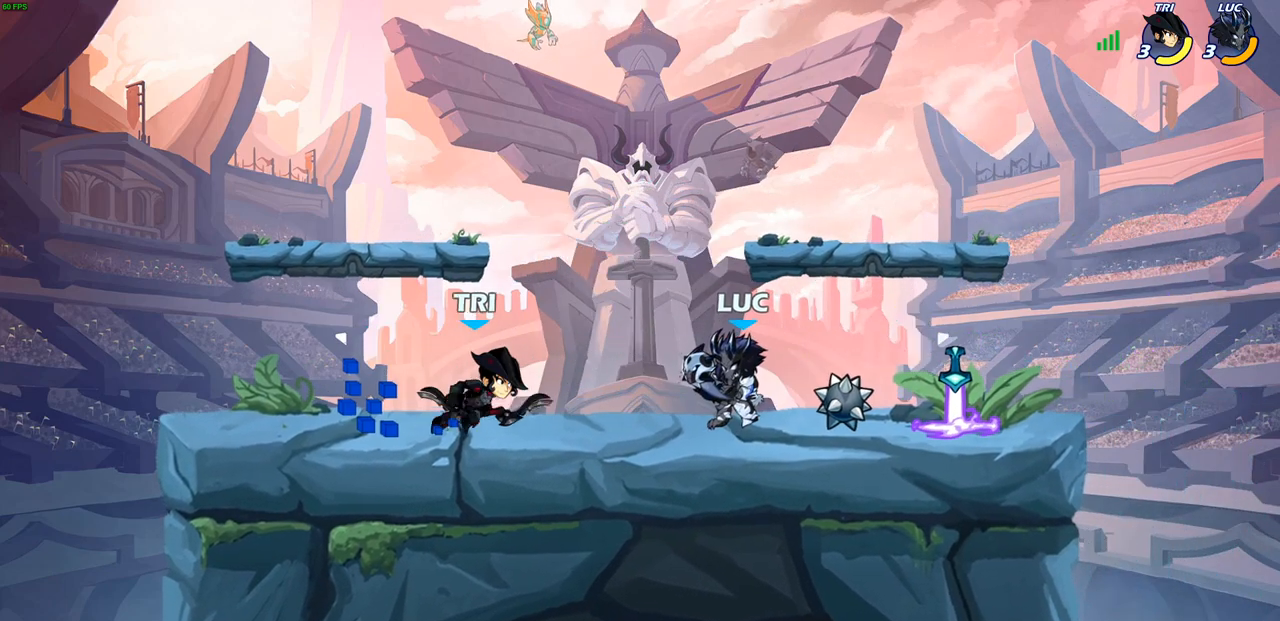
{"buttons": [], "left_stick": "center", "right_stick": "center", "events": [[17, "left_stick", "down"], [50, "SQUARE", "down"], [133, "SQUARE", "up"], [183, "left_stick", "center"]]}
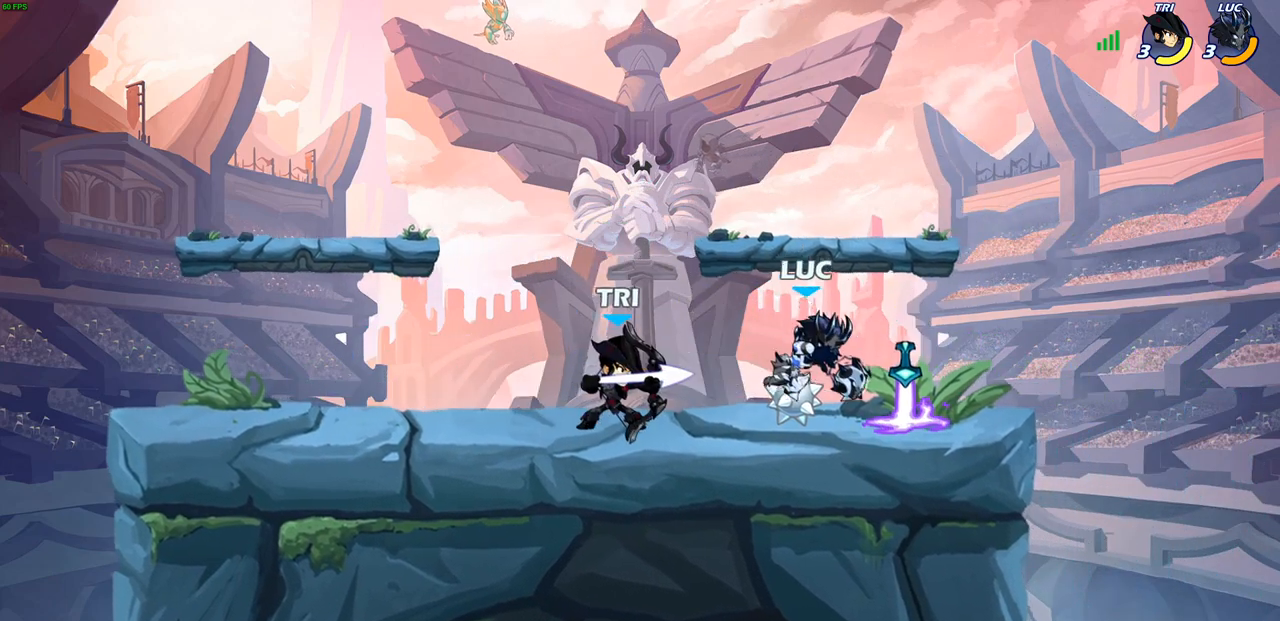
{"buttons": ["CROSS", "R2"], "left_stick": "up-left", "right_stick": "center", "events": [[67, "left_stick", "right"], [267, "left_stick", "up-right"], [300, "CROSS", "down"], [367, "R2", "down"], [367, "left_stick", "up"], [467, "left_stick", "up-left"]]}
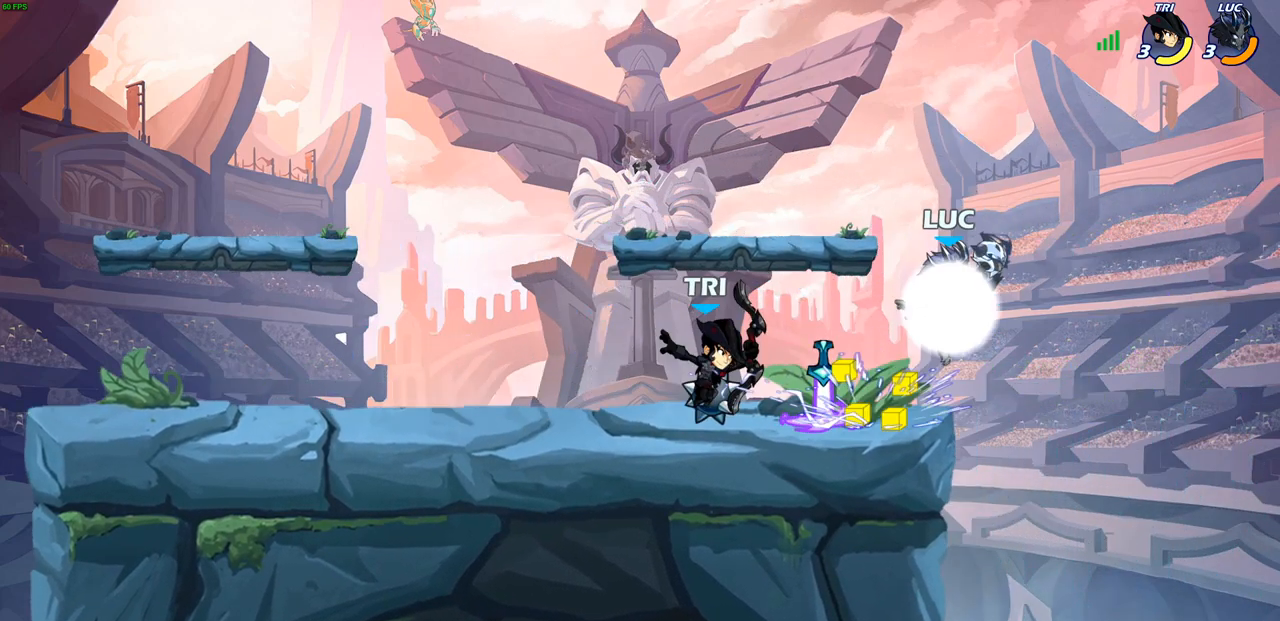
{"buttons": [], "left_stick": "left", "right_stick": "center", "events": [[33, "CROSS", "up"], [33, "R2", "up"], [33, "left_stick", "left"], [117, "left_stick", "down-left"], [167, "SQUARE", "down"], [233, "SQUARE", "up"], [283, "left_stick", "left"]]}
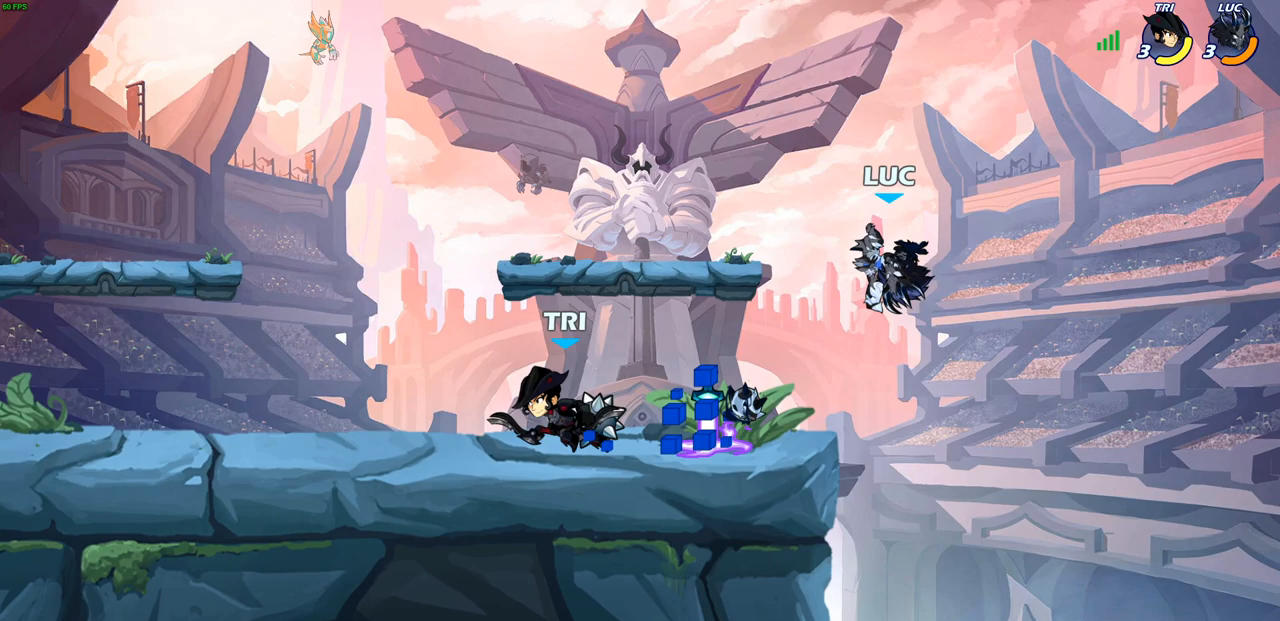
{"buttons": [], "left_stick": "up-left", "right_stick": "center", "events": [[233, "left_stick", "up-right"], [250, "CROSS", "down"], [417, "CROSS", "up"], [467, "left_stick", "up-left"]]}